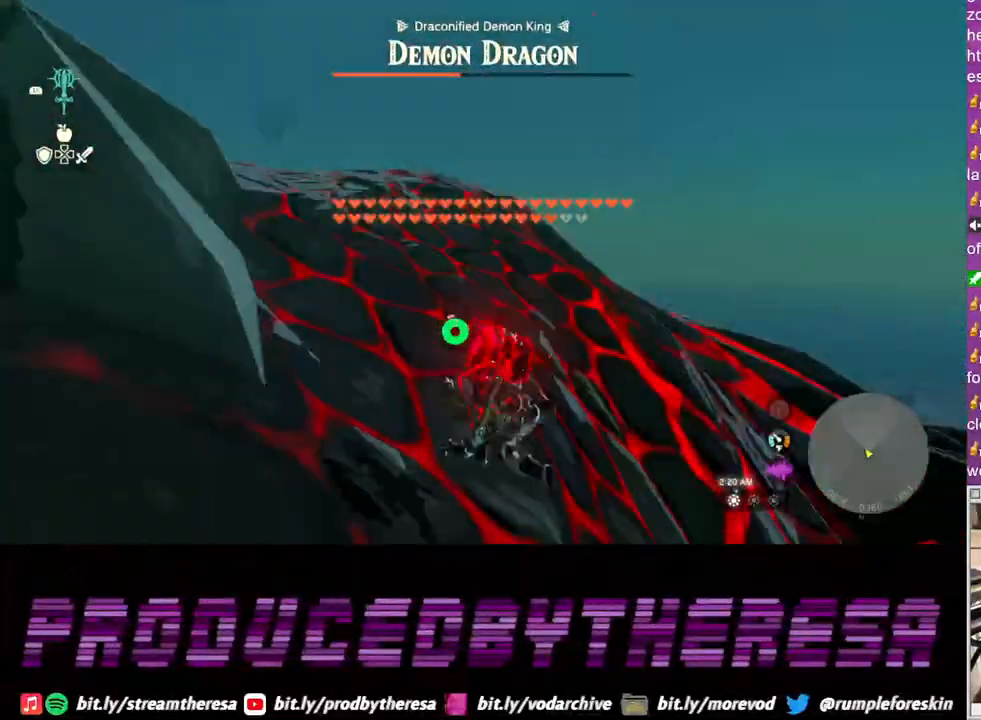
Gameplay with a controller (PlayStation layout); each line is a JSON object with the inputs held at the frame after it. "events" lists button and stick changes between this image and that frame as [ms after this image, input, new state], when the widget could be followed in between. Not read: CROSS R3.
{"buttons": [], "left_stick": "up", "right_stick": "up-left", "events": [[133, "left_stick", "up"], [433, "right_stick", "up-left"]]}
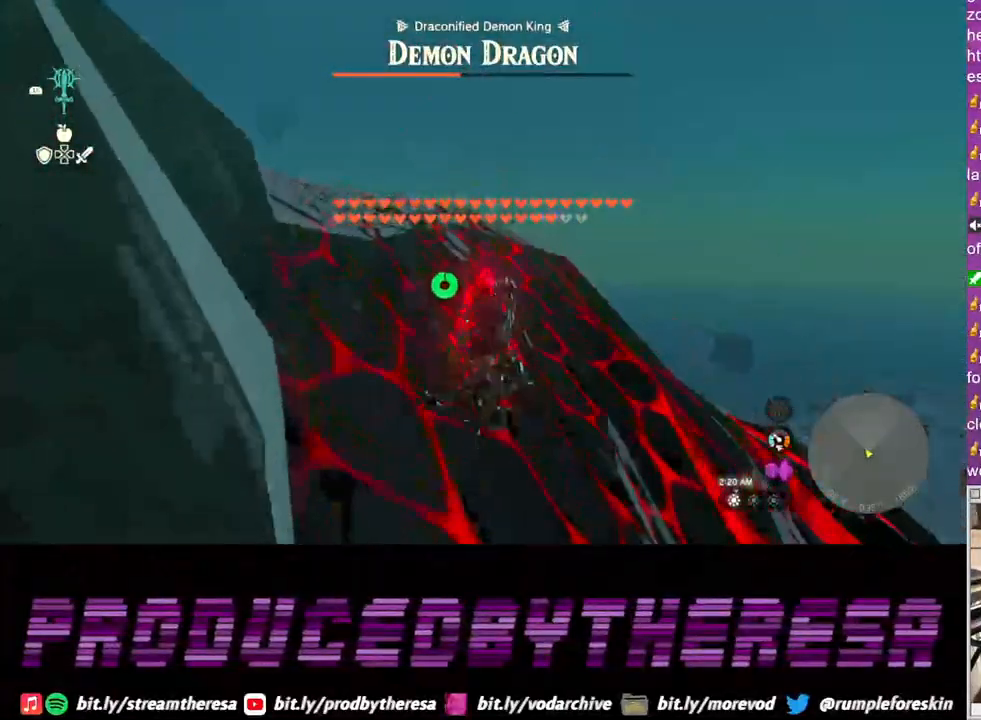
{"buttons": [], "left_stick": "up", "right_stick": "center", "events": [[183, "right_stick", "center"]]}
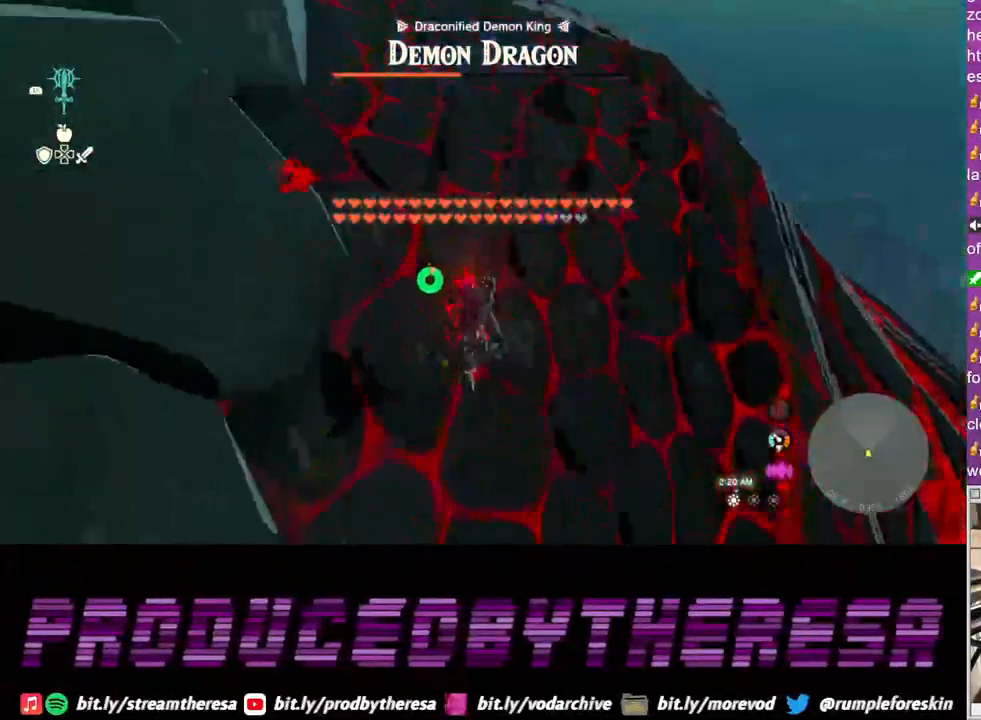
{"buttons": [], "left_stick": "up", "right_stick": "center", "events": []}
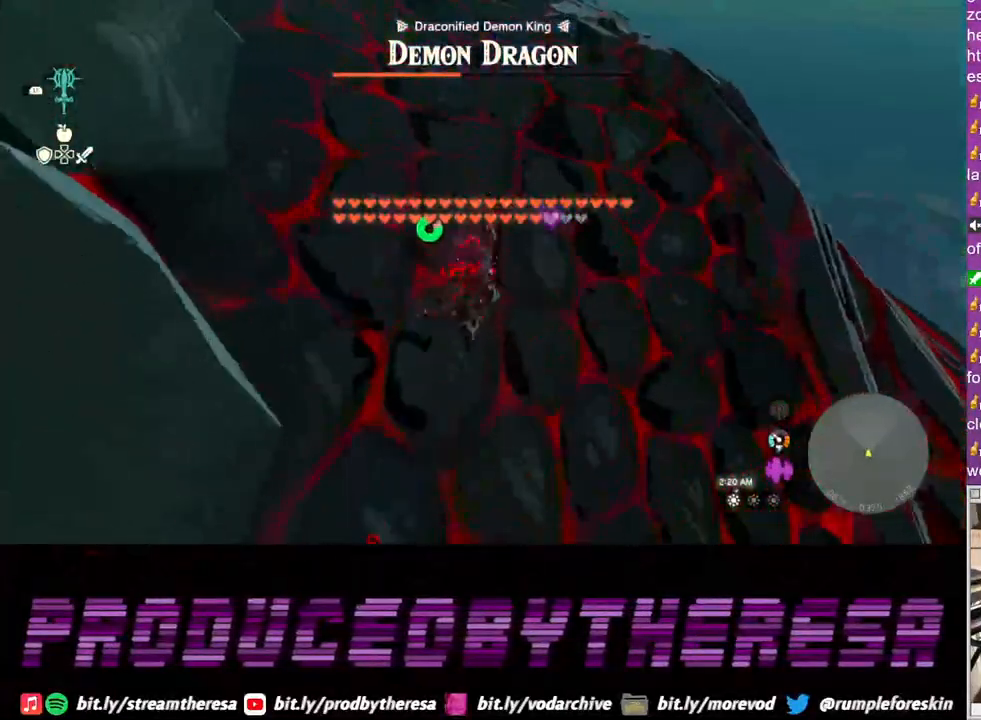
{"buttons": [], "left_stick": "up", "right_stick": "center", "events": []}
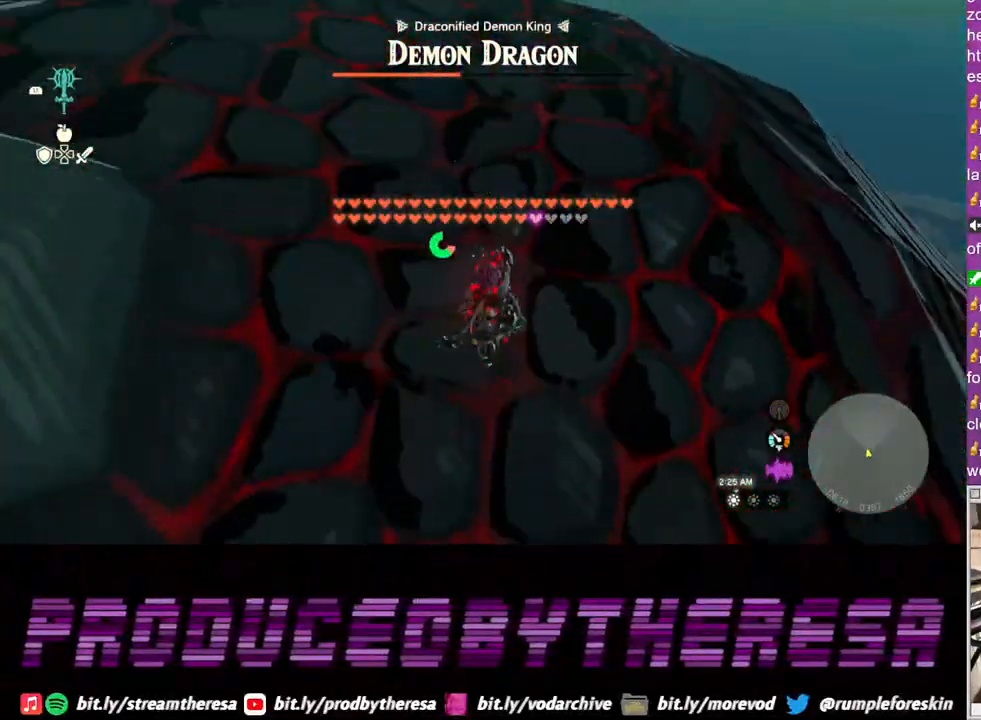
{"buttons": [], "left_stick": "up", "right_stick": "center", "events": []}
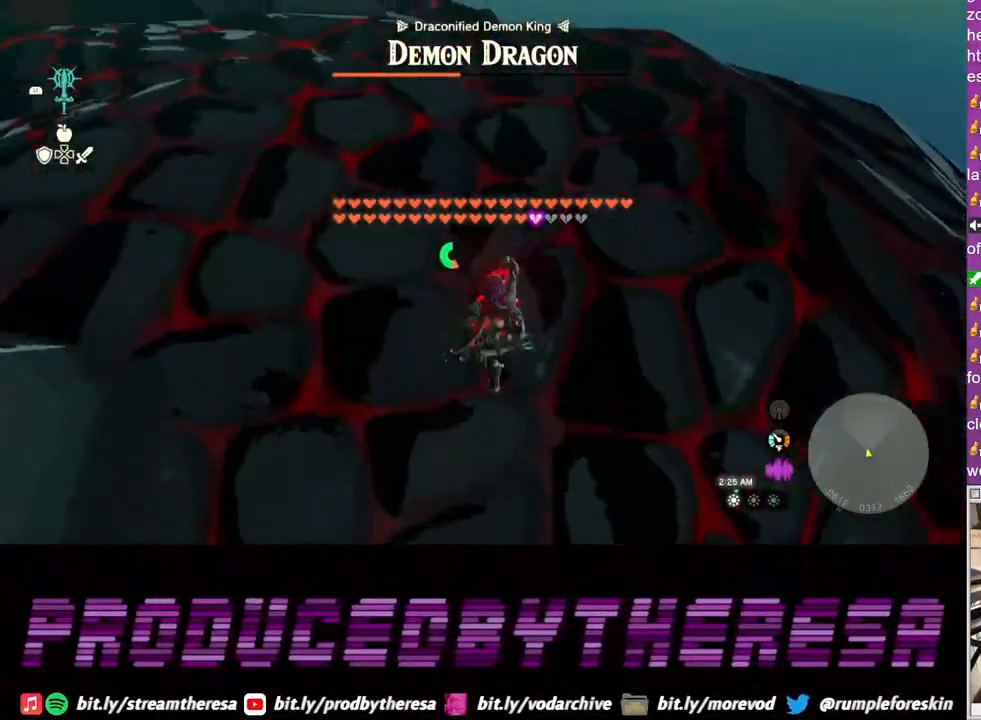
{"buttons": [], "left_stick": "up", "right_stick": "center", "events": []}
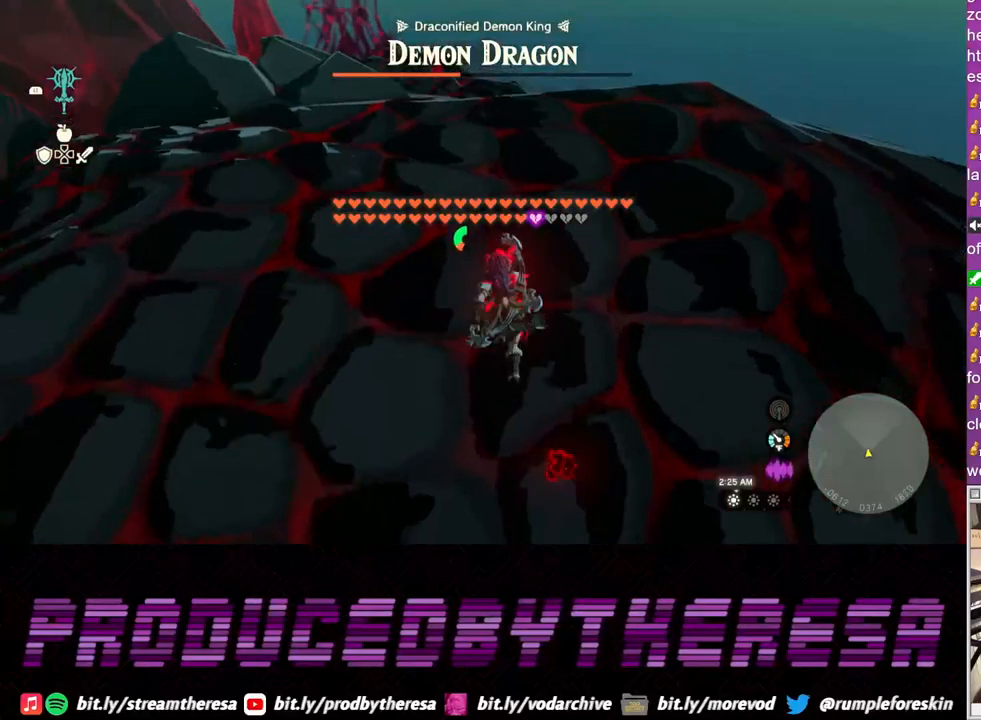
{"buttons": [], "left_stick": "up", "right_stick": "center", "events": []}
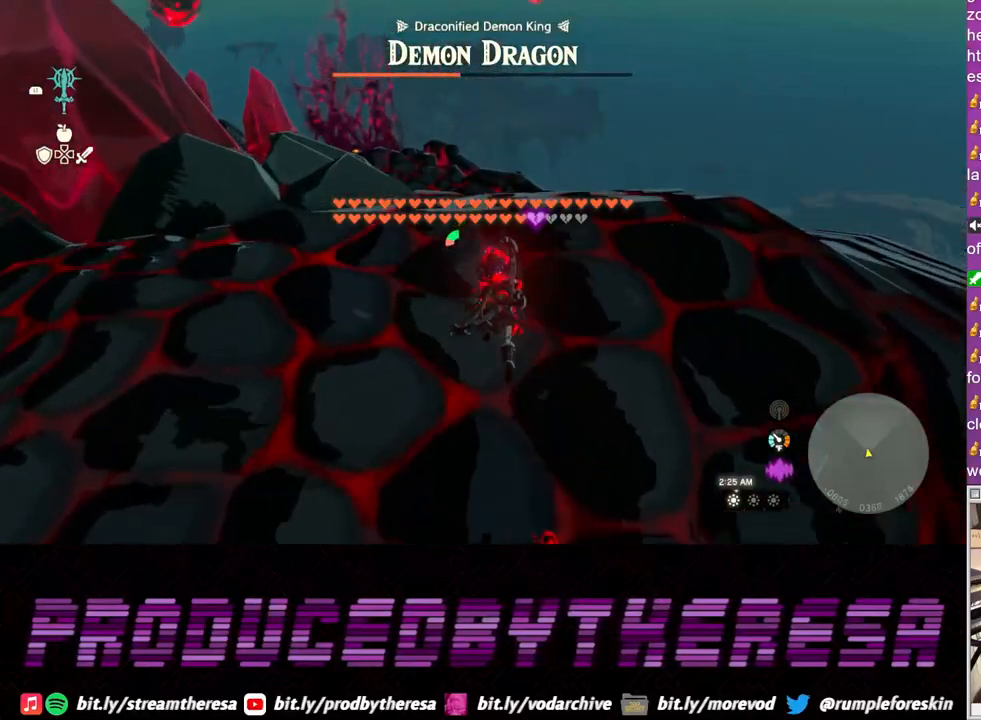
{"buttons": [], "left_stick": "up", "right_stick": "center", "events": [[83, "right_stick", "up-left"], [300, "right_stick", "center"]]}
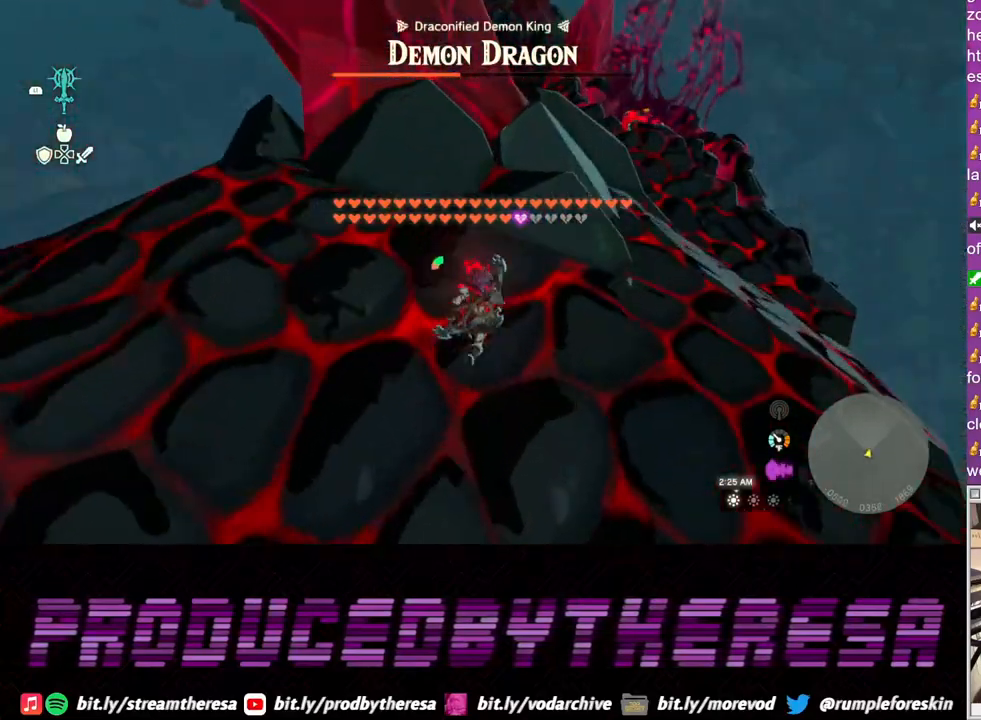
{"buttons": [], "left_stick": "up", "right_stick": "center", "events": [[117, "left_stick", "up-right"], [400, "left_stick", "up"]]}
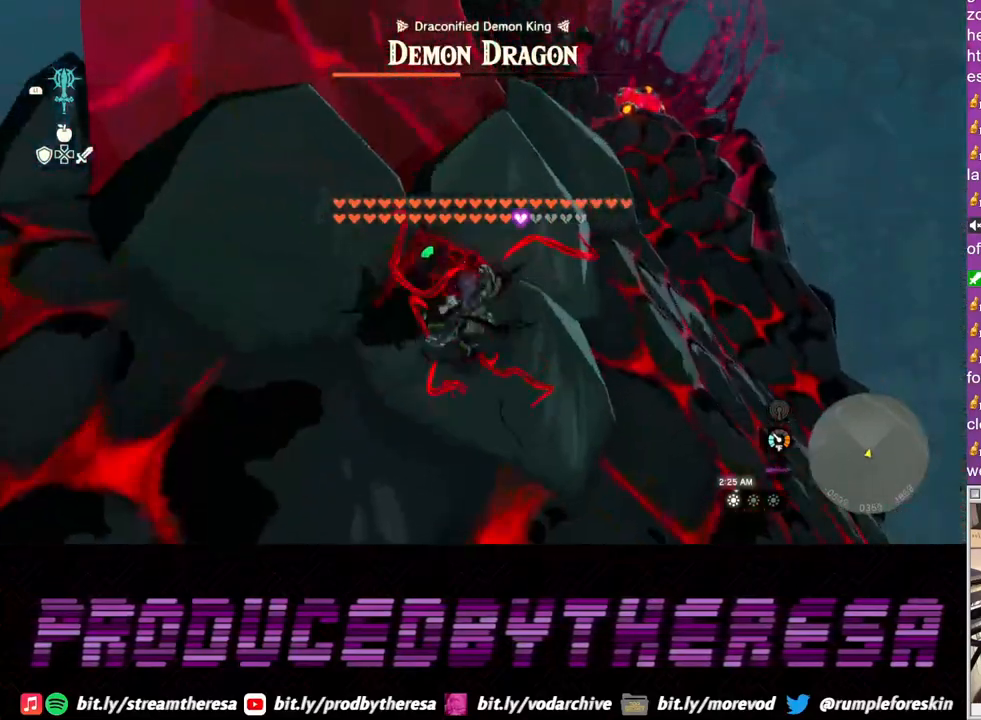
{"buttons": [], "left_stick": "up", "right_stick": "center", "events": []}
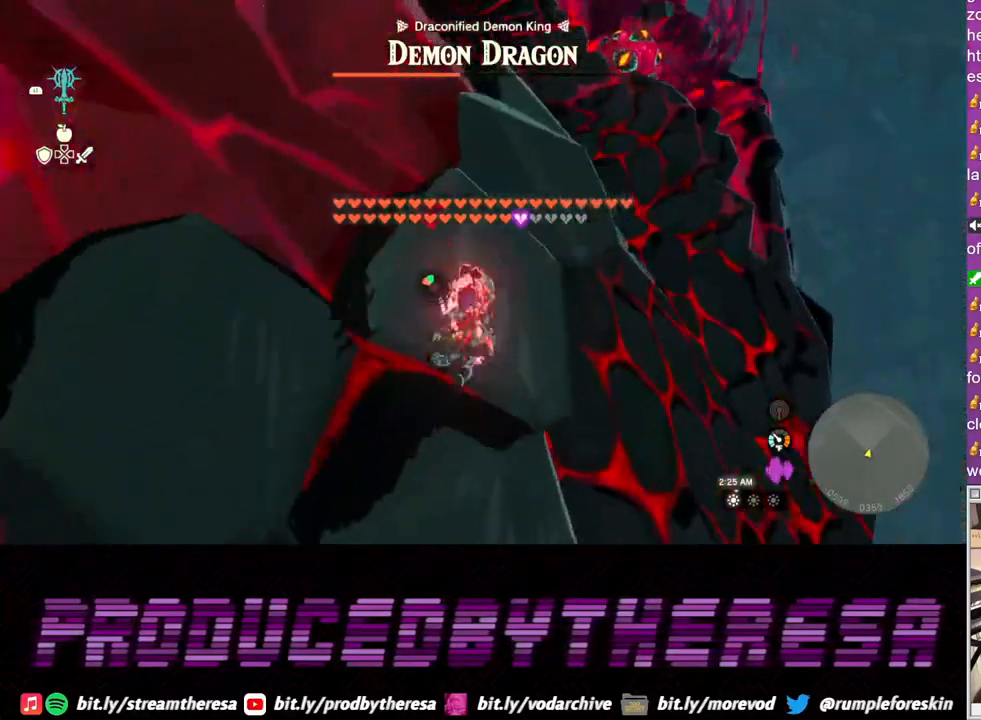
{"buttons": [], "left_stick": "up", "right_stick": "center", "events": []}
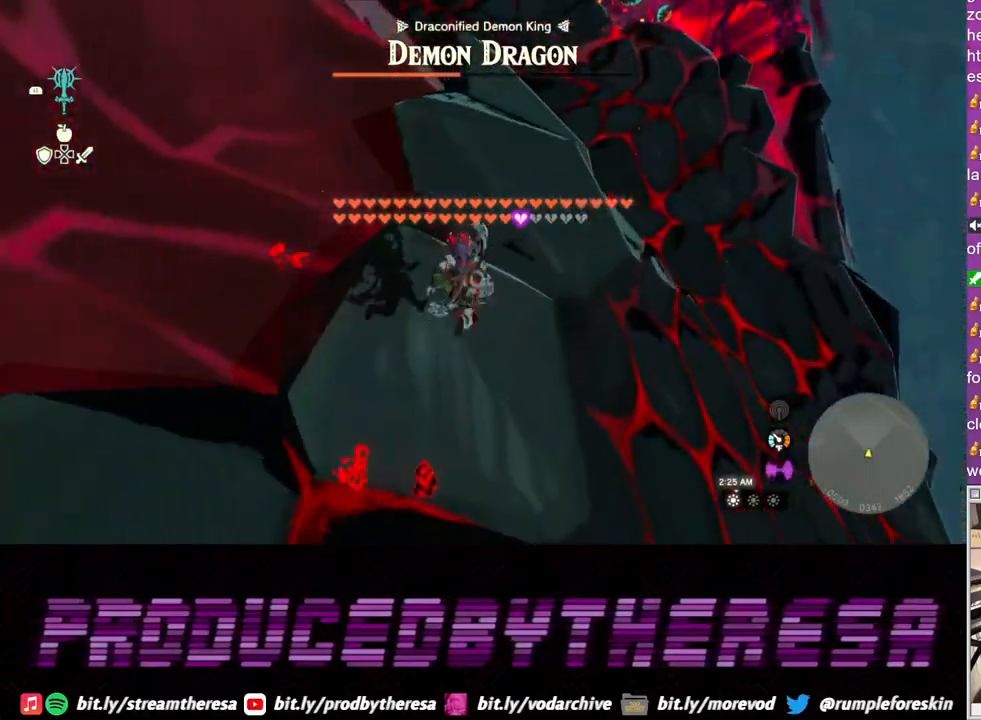
{"buttons": [], "left_stick": "up", "right_stick": "down", "events": [[333, "right_stick", "down"]]}
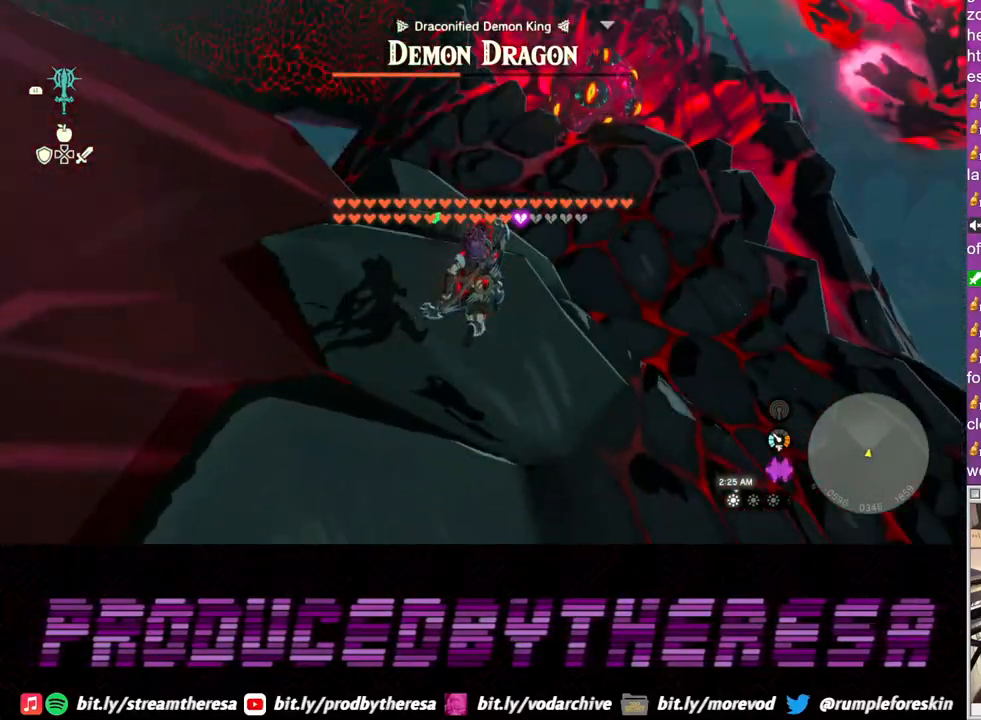
{"buttons": [], "left_stick": "up-right", "right_stick": "center", "events": [[17, "right_stick", "center"], [483, "left_stick", "up-right"]]}
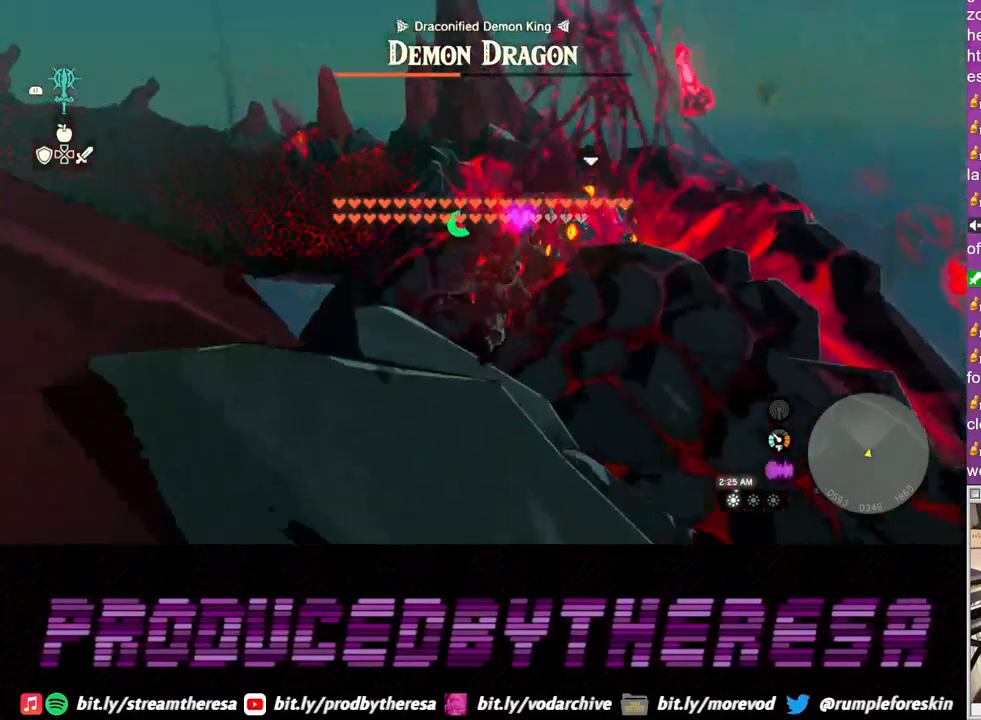
{"buttons": [], "left_stick": "up", "right_stick": "center", "events": [[317, "right_stick", "up-right"], [450, "left_stick", "up"], [483, "right_stick", "center"]]}
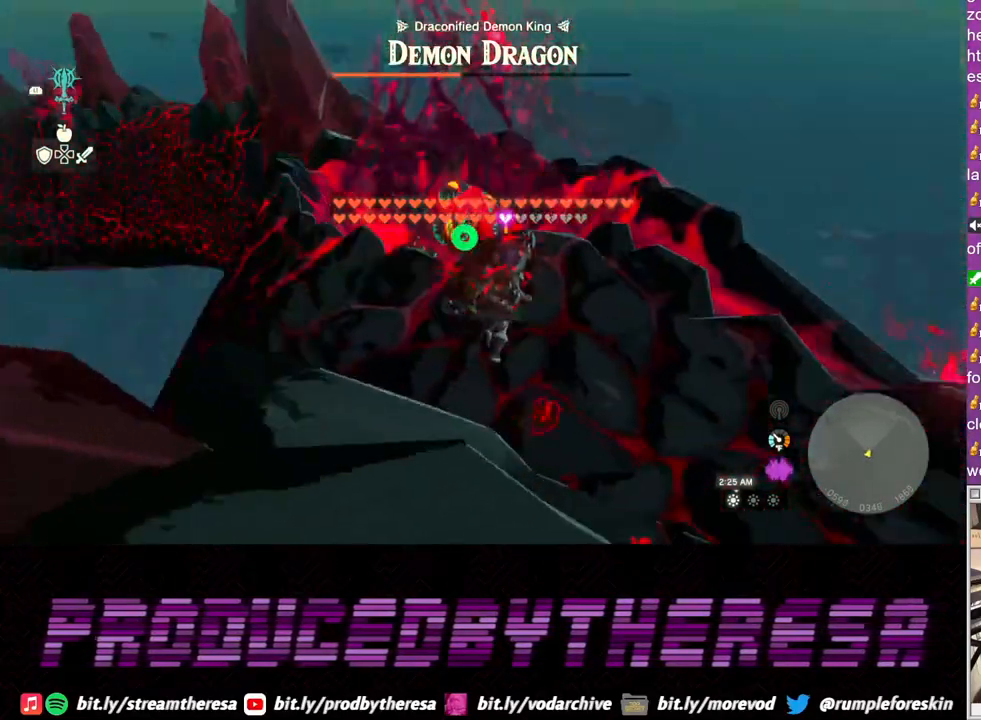
{"buttons": [], "left_stick": "up", "right_stick": "center", "events": []}
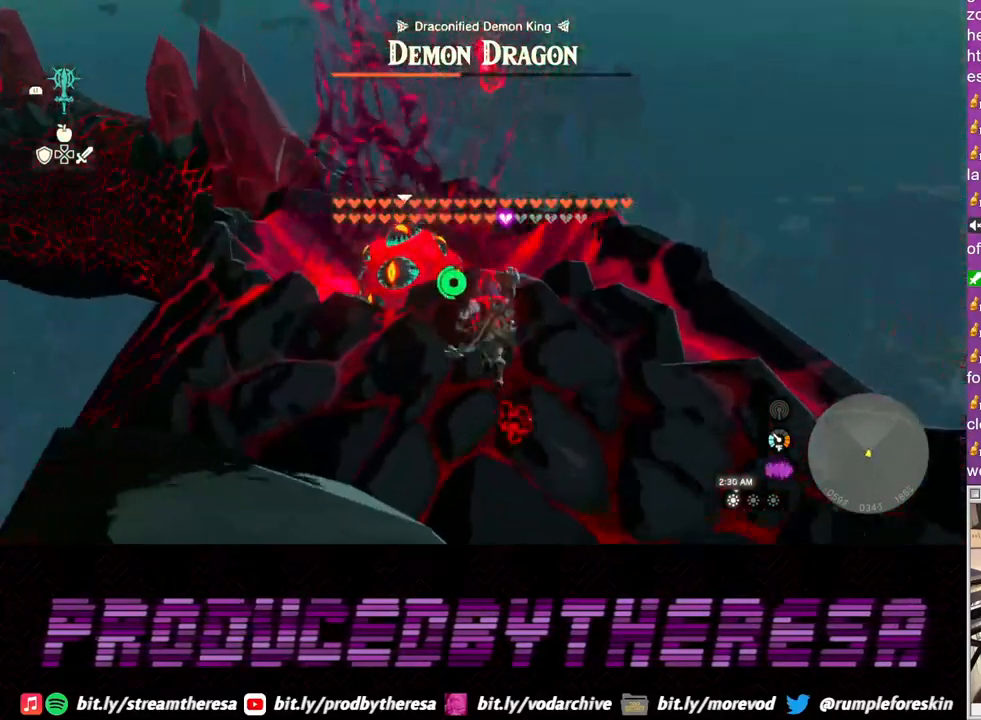
{"buttons": [], "left_stick": "up", "right_stick": "center", "events": [[267, "right_stick", "up"], [467, "right_stick", "center"]]}
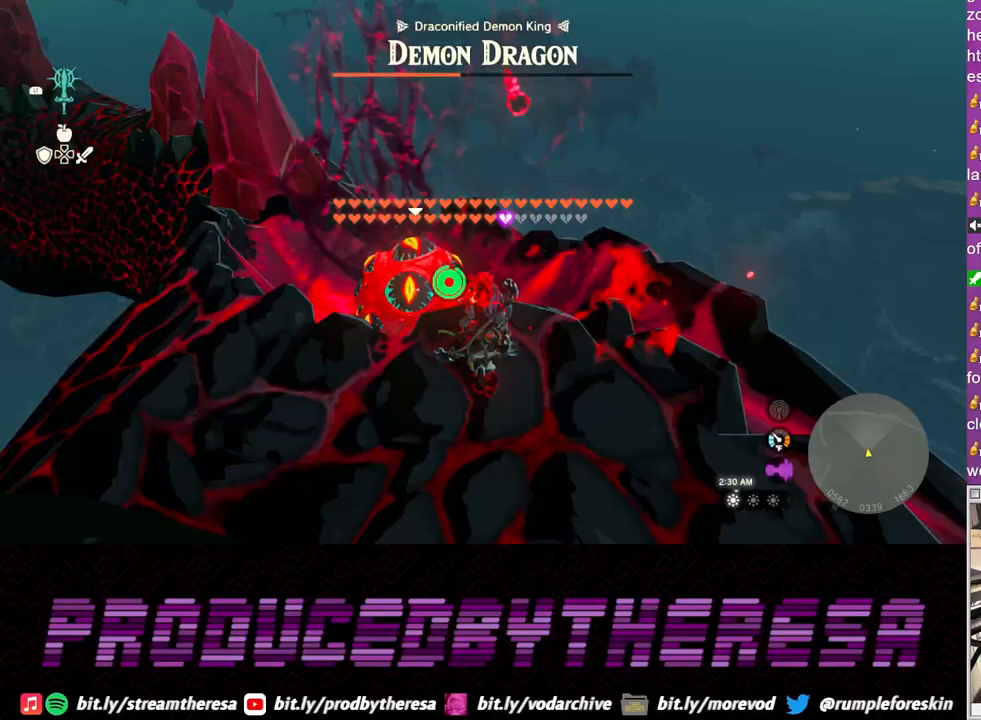
{"buttons": [], "left_stick": "up", "right_stick": "up", "events": [[350, "right_stick", "up"]]}
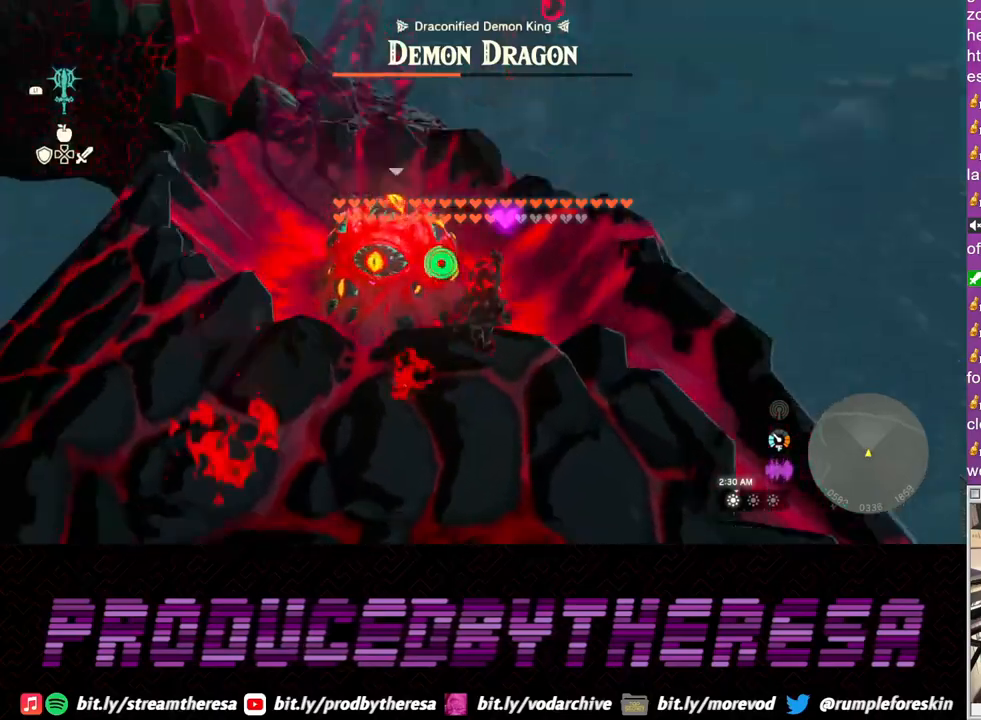
{"buttons": [], "left_stick": "up-left", "right_stick": "center", "events": [[67, "right_stick", "center"], [167, "left_stick", "up-left"]]}
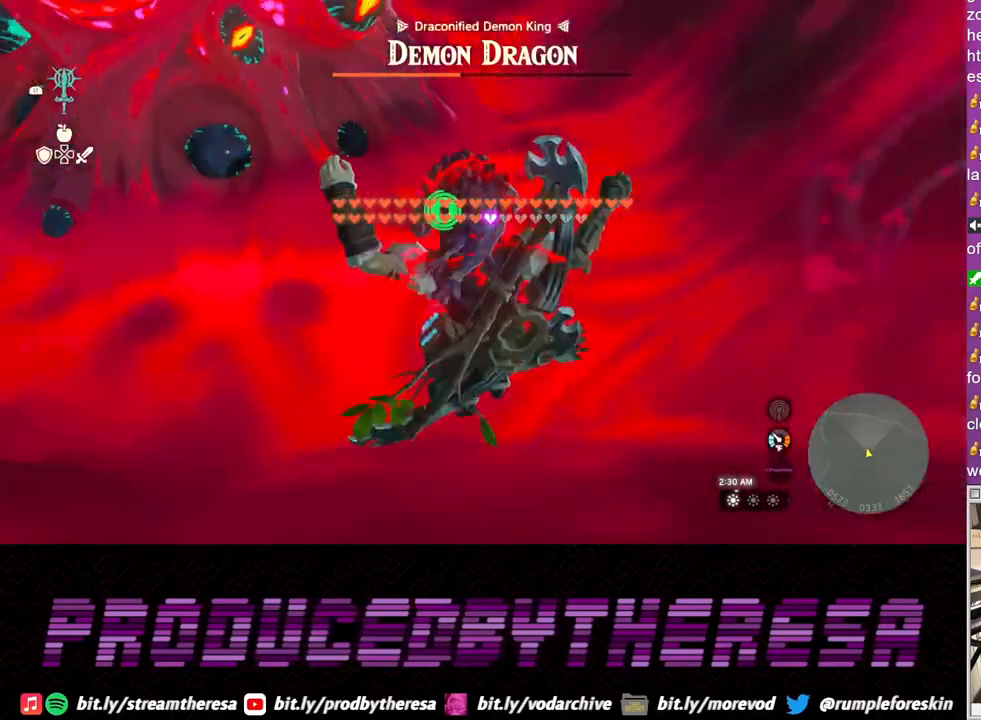
{"buttons": [], "left_stick": "center", "right_stick": "center", "events": [[183, "SQUARE", "down"], [283, "SQUARE", "up"], [350, "SQUARE", "down"], [417, "SQUARE", "up"], [417, "left_stick", "center"]]}
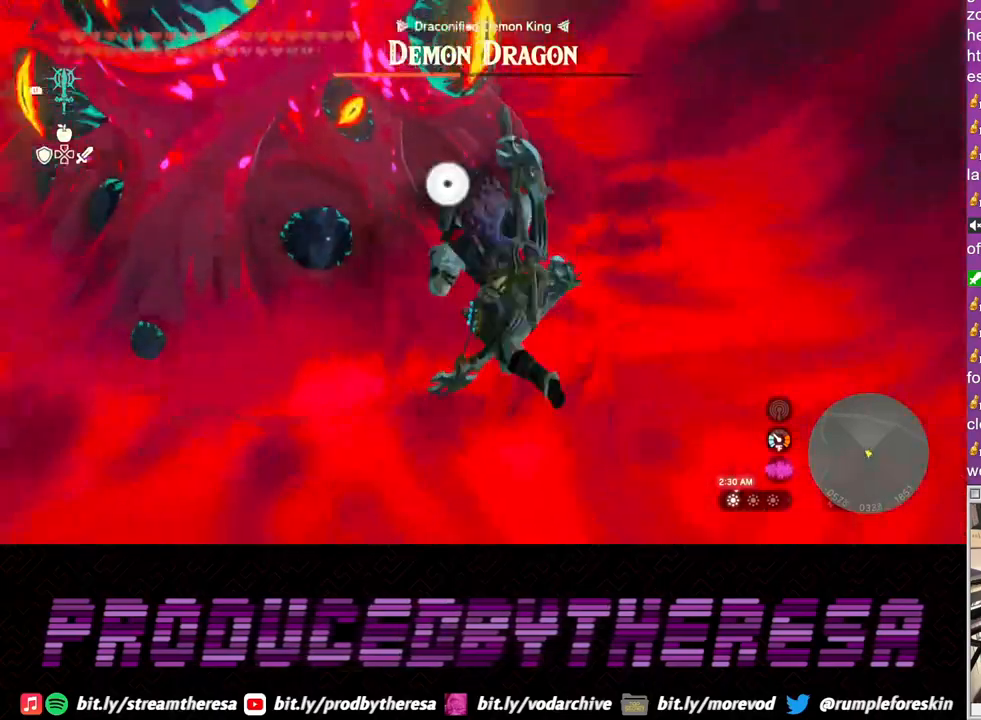
{"buttons": [], "left_stick": "center", "right_stick": "center"}